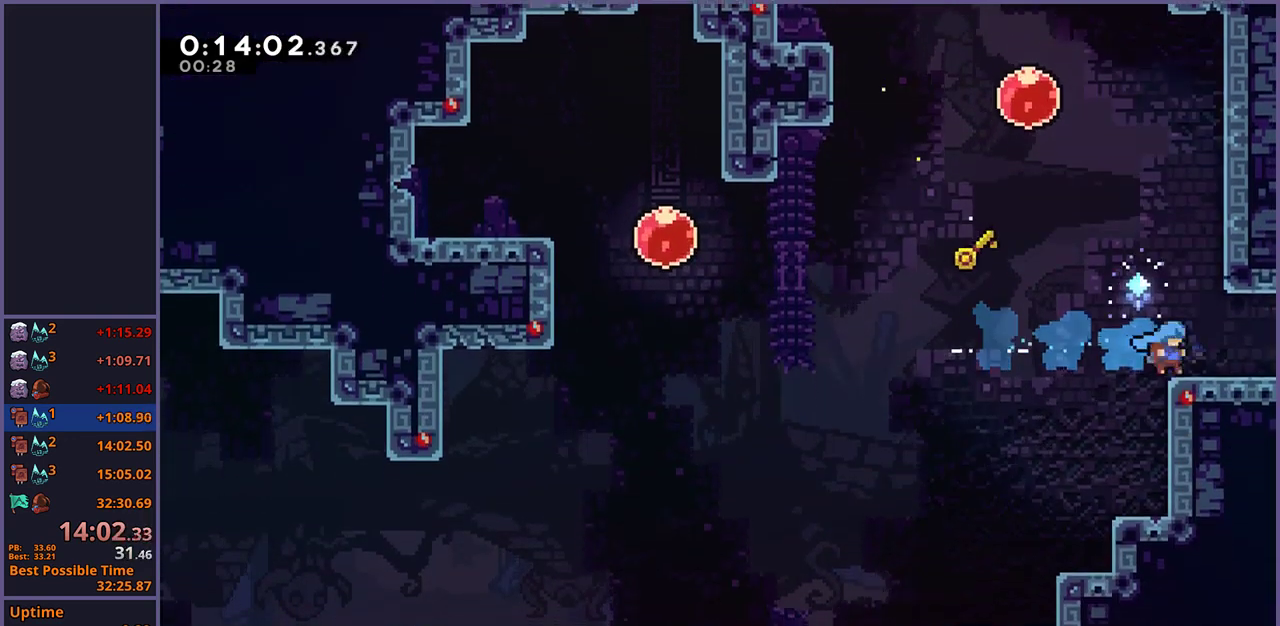
Gameplay with a controller (PlayStation layout); each line is a JSON object with the inputs held at the frame after it. "events" lists button and stick changes between this image and that frame as [ms after this image, input, new state], when the widget could be followed in between.
{"buttons": [], "left_stick": "down-right", "right_stick": "center", "events": [[17, "left_stick", "down-right"], [67, "R1", "down"], [183, "CROSS", "down"], [233, "CROSS", "up"], [233, "R1", "up"]]}
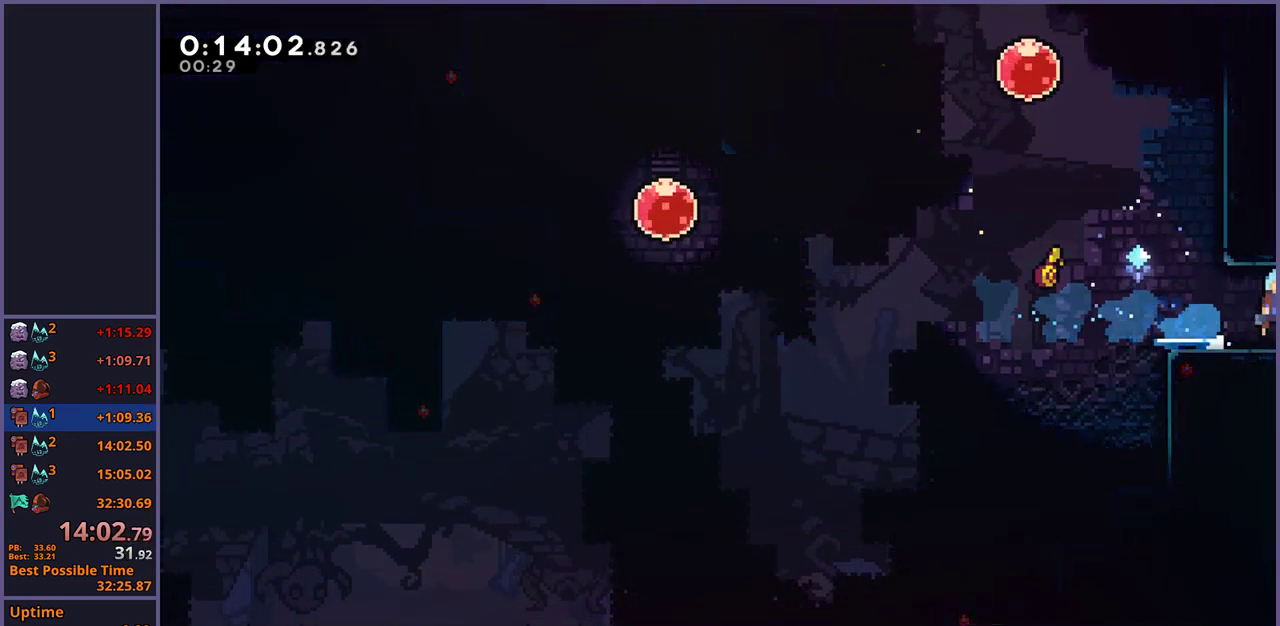
{"buttons": [], "left_stick": "down-right", "right_stick": "center", "events": [[50, "left_stick", "center"], [233, "left_stick", "down-right"]]}
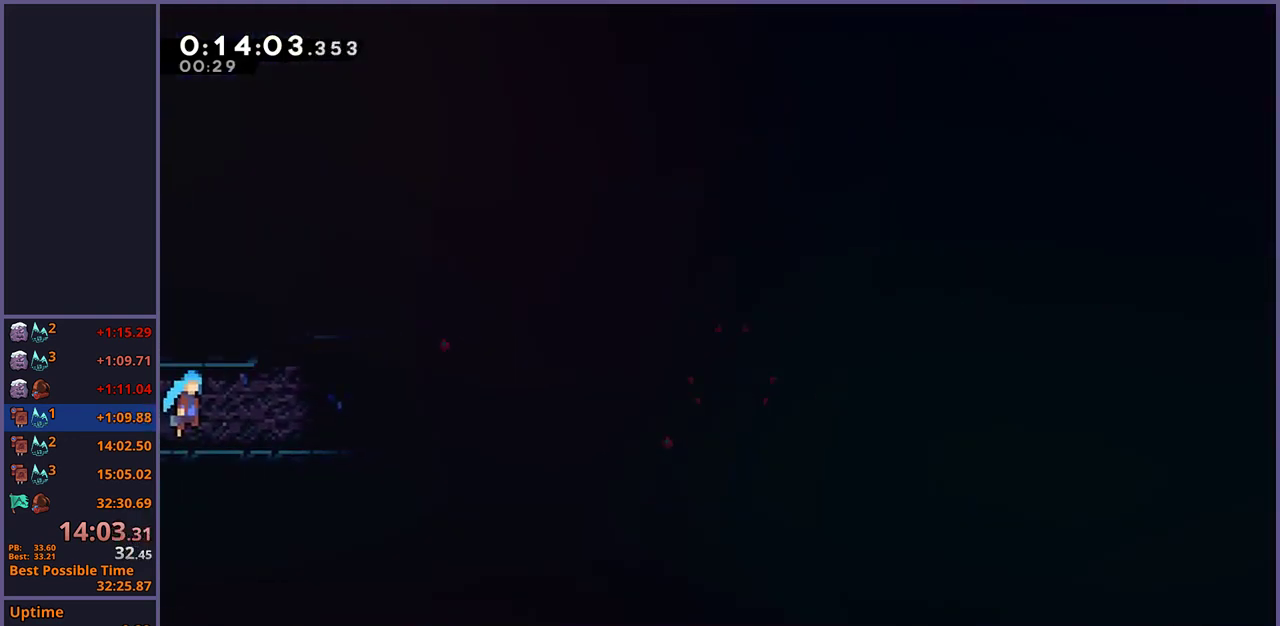
{"buttons": ["R1"], "left_stick": "down-right", "right_stick": "center", "events": [[417, "R1", "down"]]}
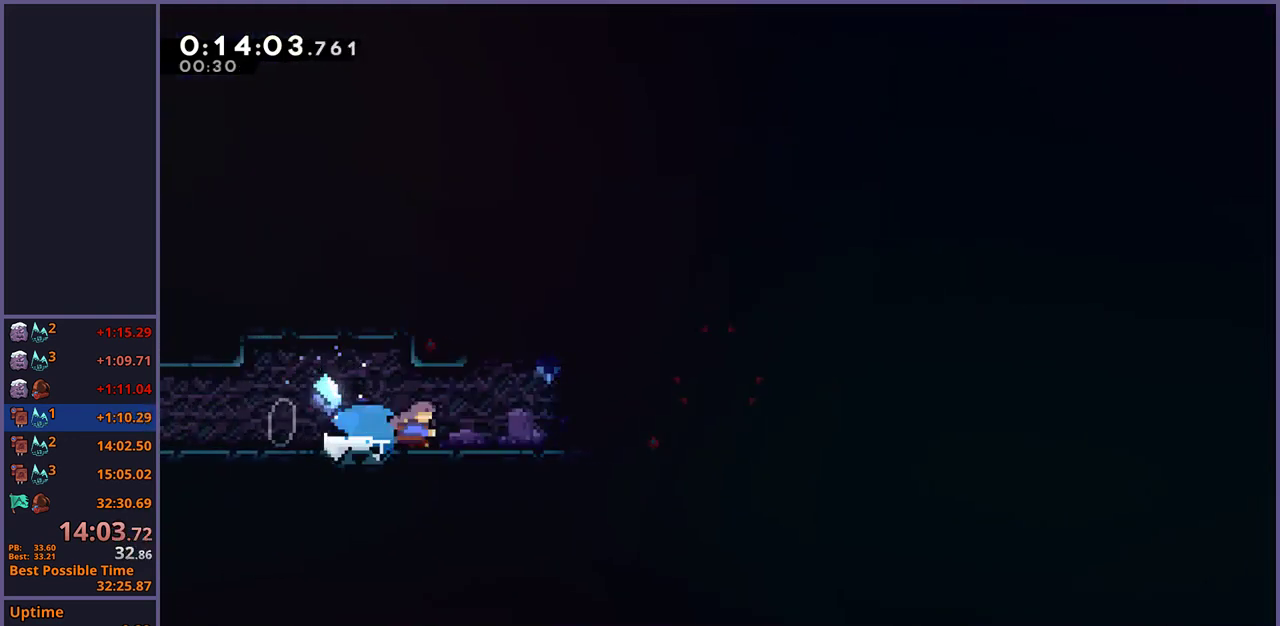
{"buttons": [], "left_stick": "center", "right_stick": "center", "events": [[83, "CROSS", "down"], [200, "R1", "up"], [233, "CROSS", "up"], [400, "left_stick", "center"]]}
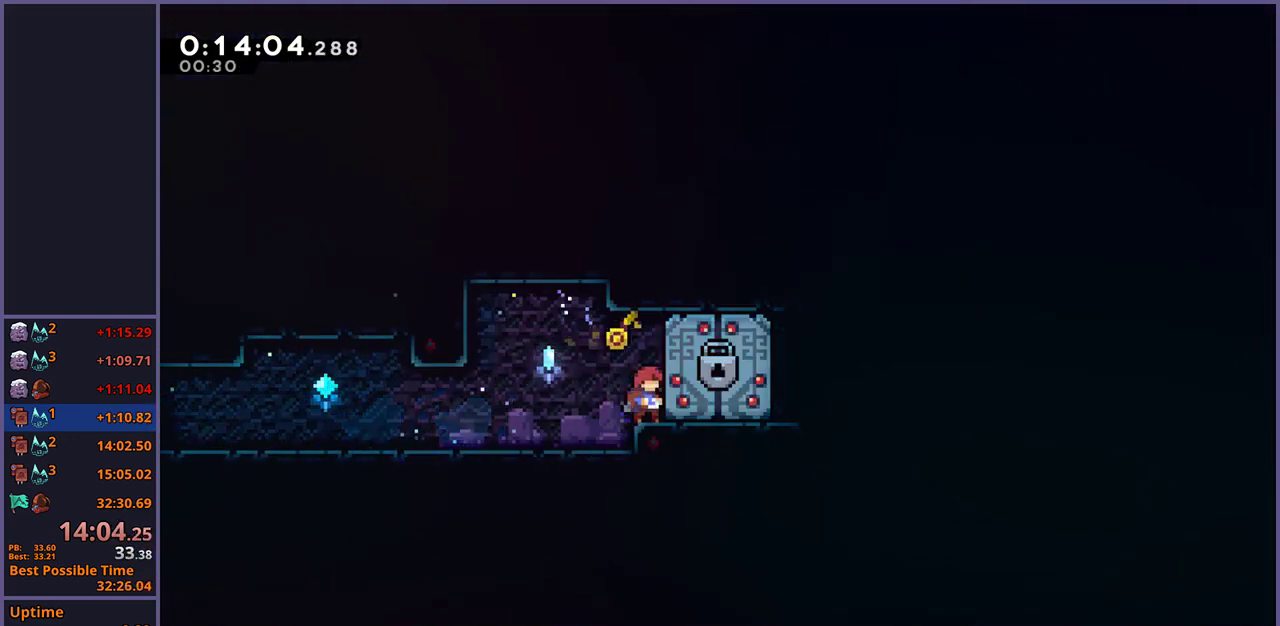
{"buttons": [], "left_stick": "center", "right_stick": "center", "events": []}
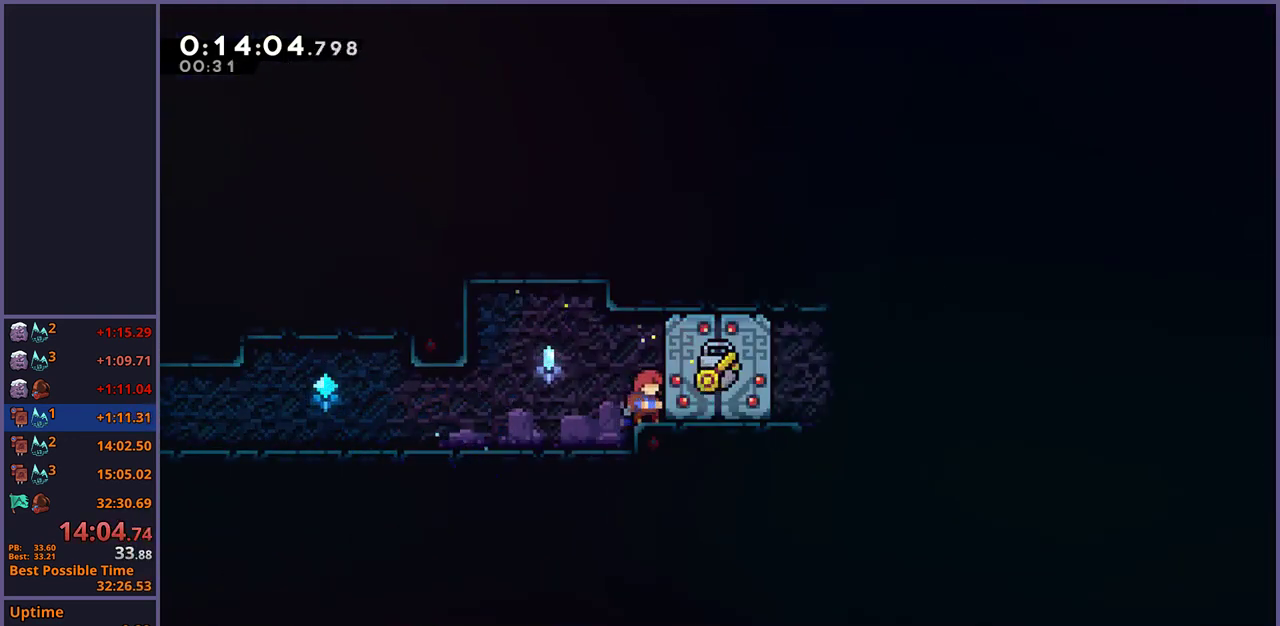
{"buttons": [], "left_stick": "center", "right_stick": "center", "events": []}
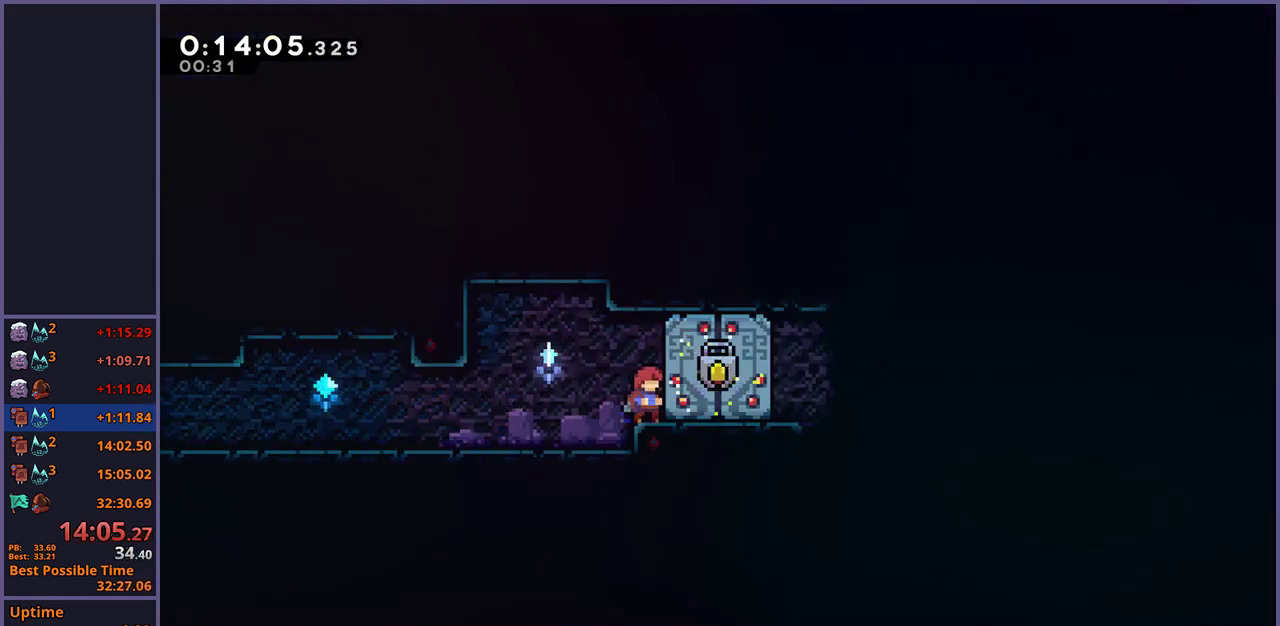
{"buttons": [], "left_stick": "center", "right_stick": "center", "events": []}
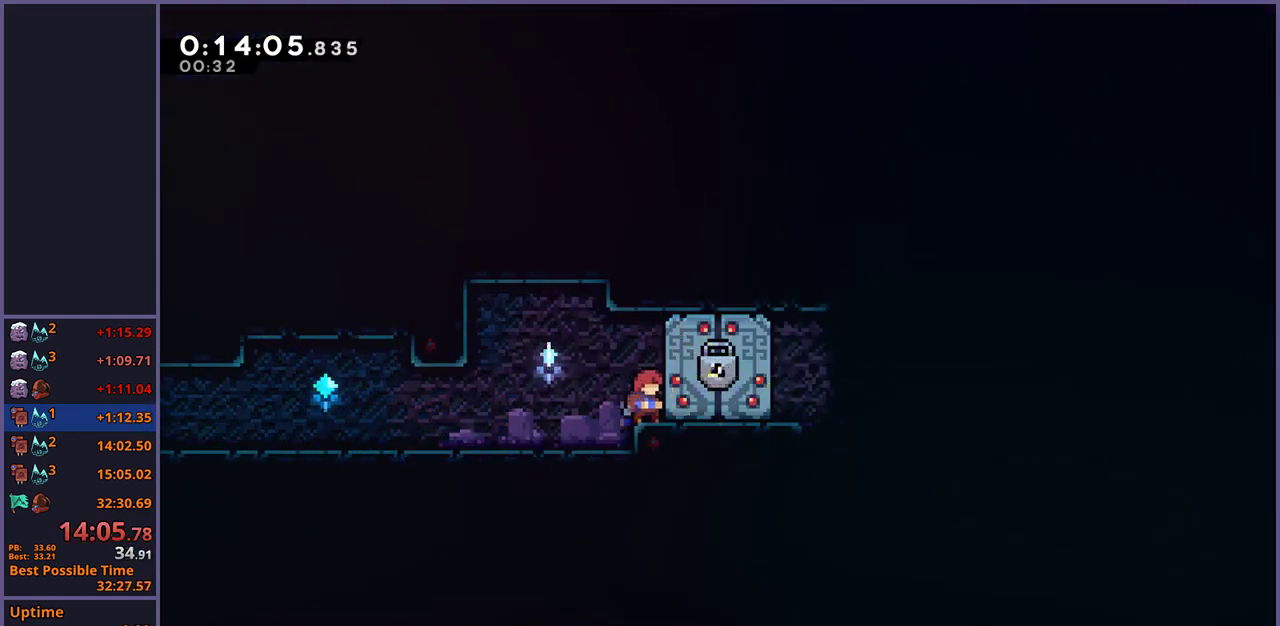
{"buttons": [], "left_stick": "down-right", "right_stick": "center", "events": [[200, "left_stick", "down-right"], [250, "R1", "down"], [350, "CROSS", "down"], [400, "CROSS", "up"], [400, "R1", "up"]]}
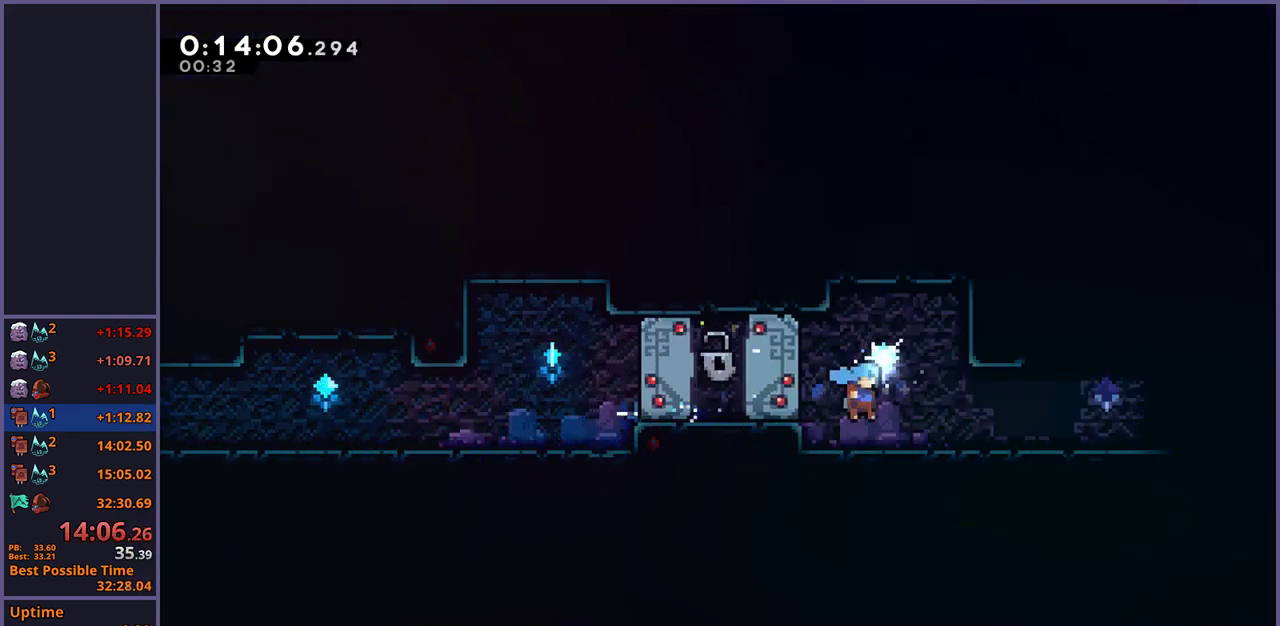
{"buttons": [], "left_stick": "down-right", "right_stick": "center", "events": [[117, "R1", "down"], [250, "CROSS", "down"], [317, "CROSS", "up"], [333, "R1", "up"]]}
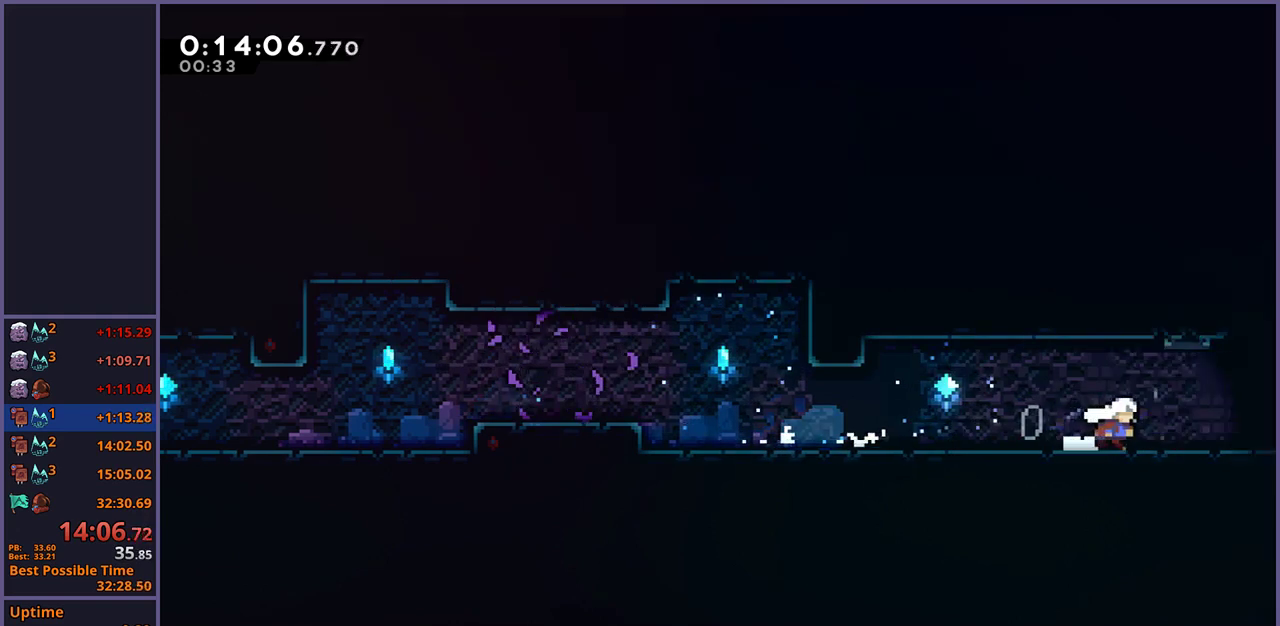
{"buttons": [], "left_stick": "center", "right_stick": "center", "events": [[83, "left_stick", "center"]]}
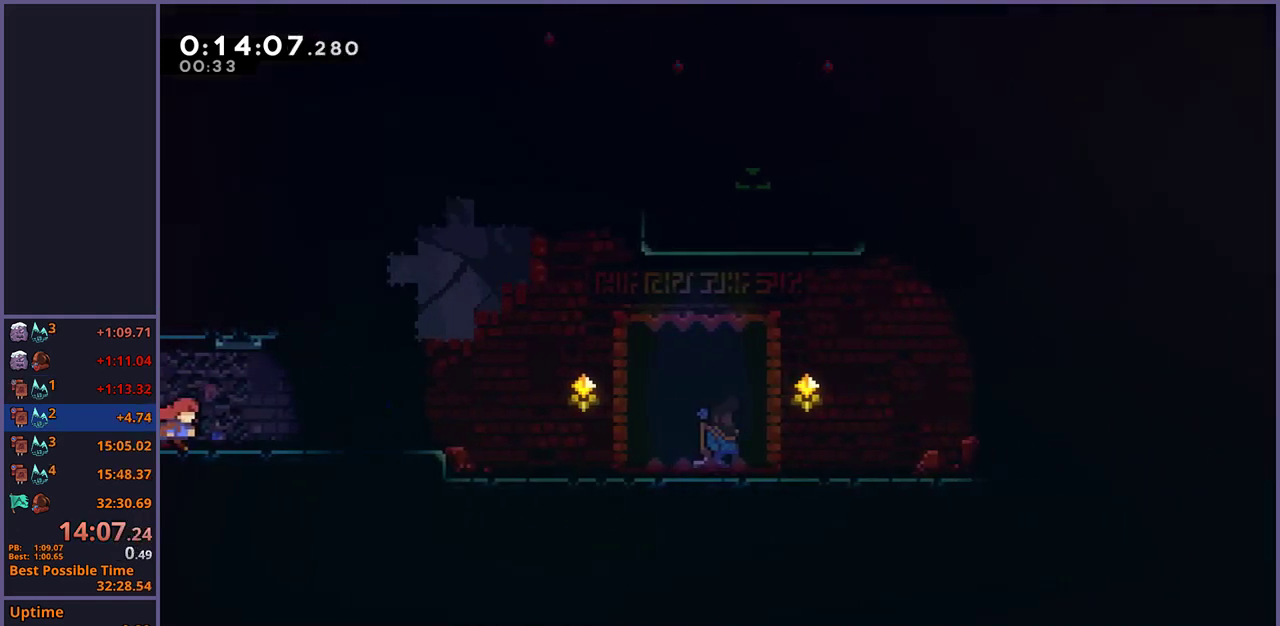
{"buttons": ["CROSS"], "left_stick": "center", "right_stick": "center", "events": [[400, "CROSS", "down"]]}
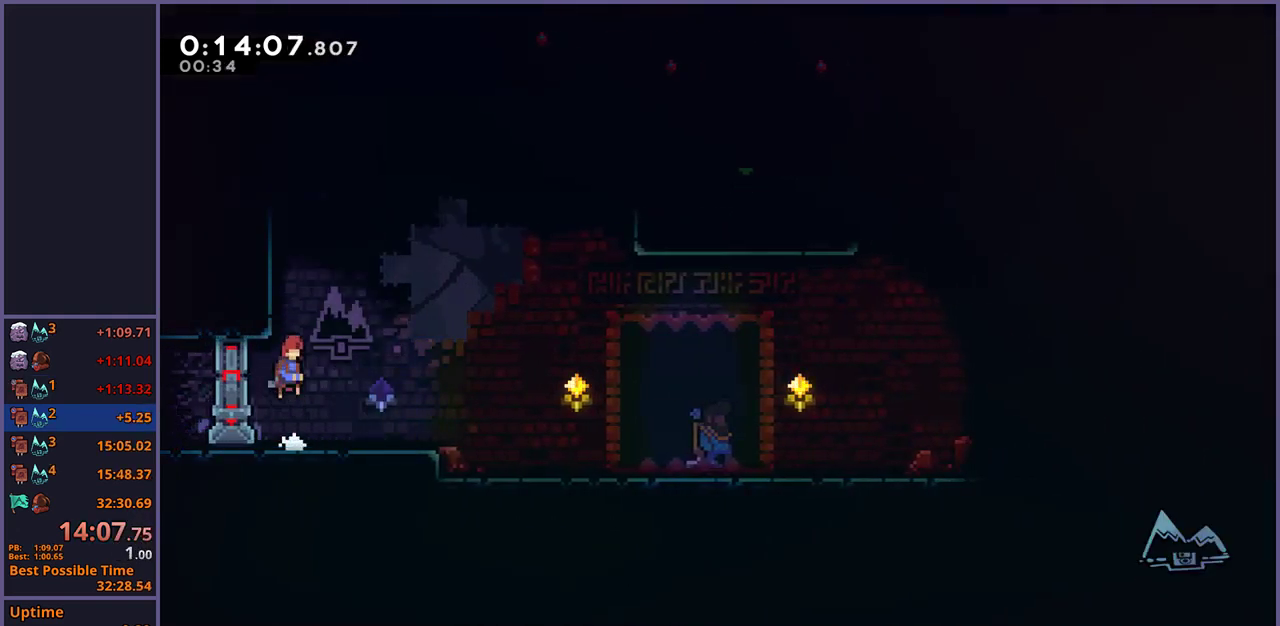
{"buttons": ["CROSS"], "left_stick": "up-right", "right_stick": "center", "events": [[150, "left_stick", "left"], [167, "CROSS", "up"], [217, "left_stick", "up-left"], [233, "CROSS", "down"], [283, "left_stick", "up-right"]]}
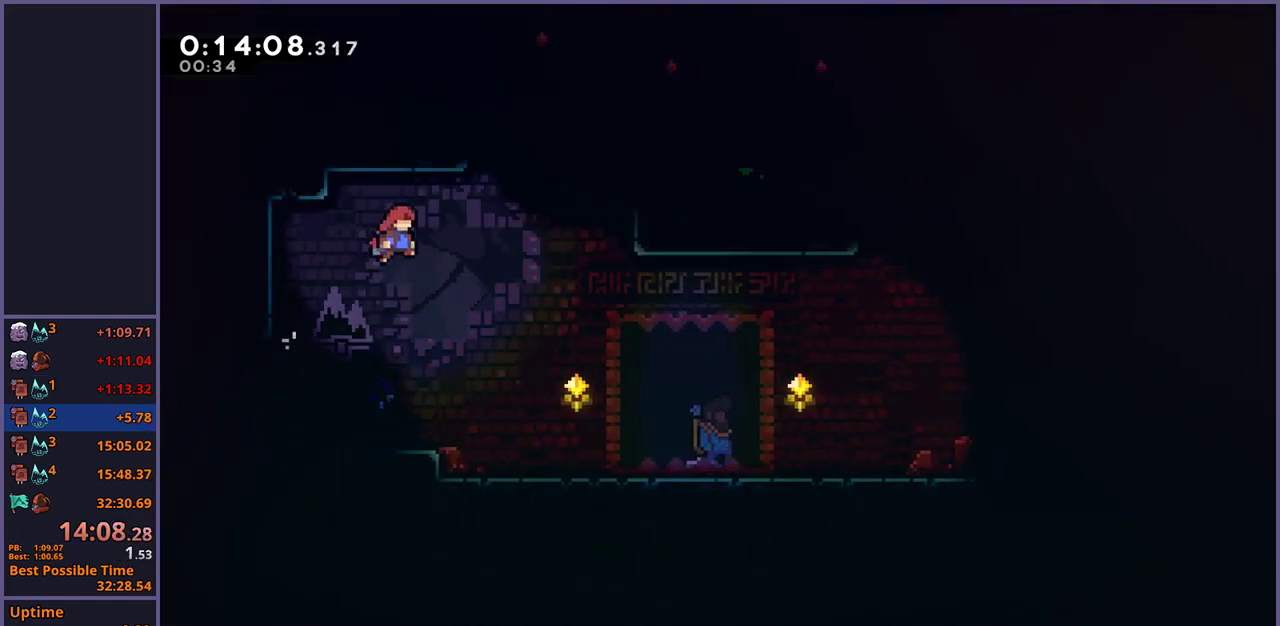
{"buttons": ["R2", "DPAD_DOWN"], "left_stick": "center", "right_stick": "center", "events": [[100, "CROSS", "up"], [117, "R1", "down"], [233, "R1", "up"], [350, "left_stick", "center"], [400, "R2", "down"], [500, "DPAD_DOWN", "down"]]}
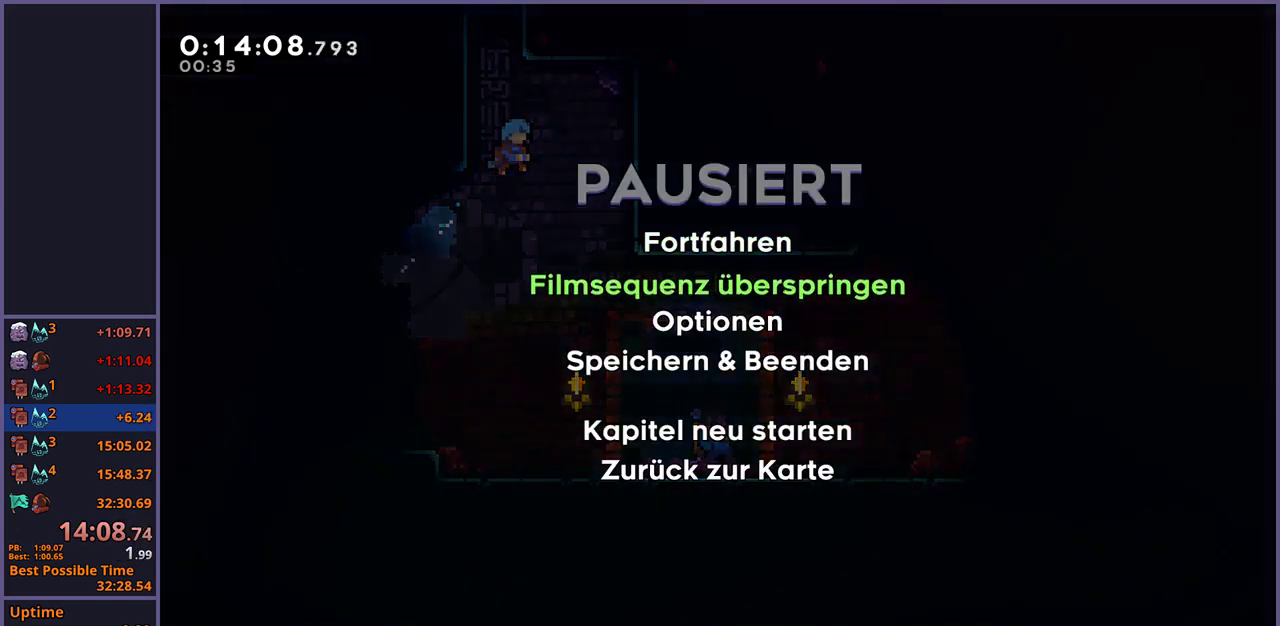
{"buttons": [], "left_stick": "down", "right_stick": "center", "events": [[50, "CROSS", "down"], [50, "R2", "up"], [100, "DPAD_DOWN", "up"], [150, "CROSS", "up"], [483, "left_stick", "down"]]}
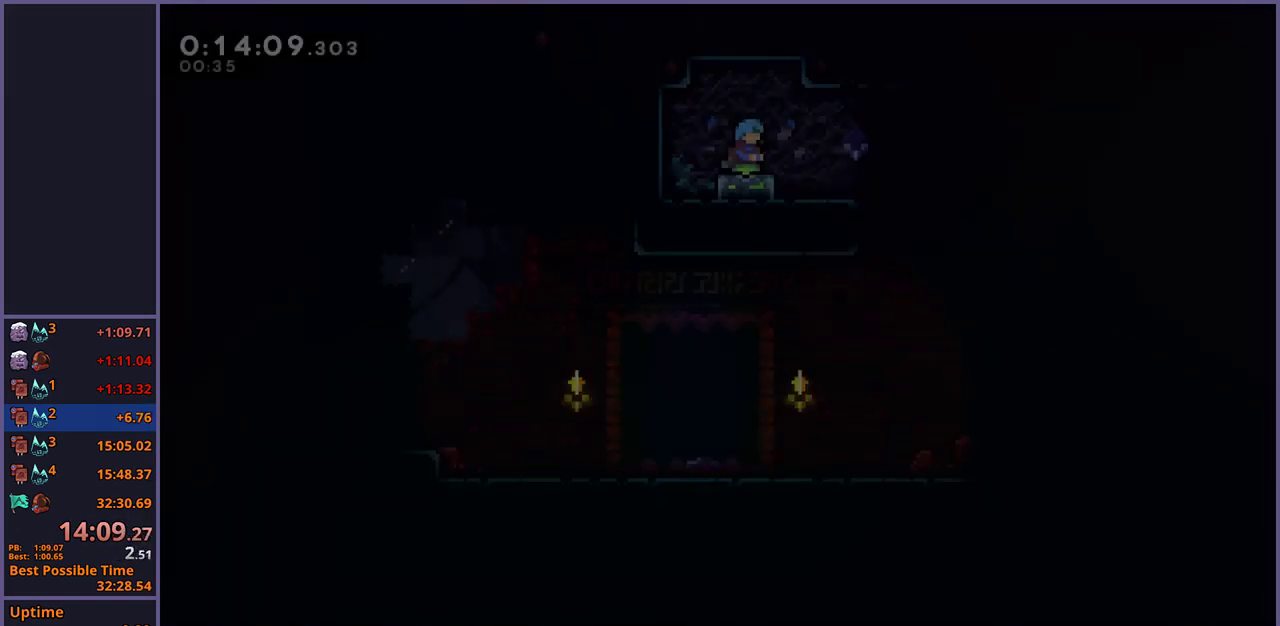
{"buttons": [], "left_stick": "down-right", "right_stick": "center", "events": [[100, "R1", "down"], [167, "R1", "up"], [267, "left_stick", "down-right"], [317, "R1", "down"], [467, "R1", "up"]]}
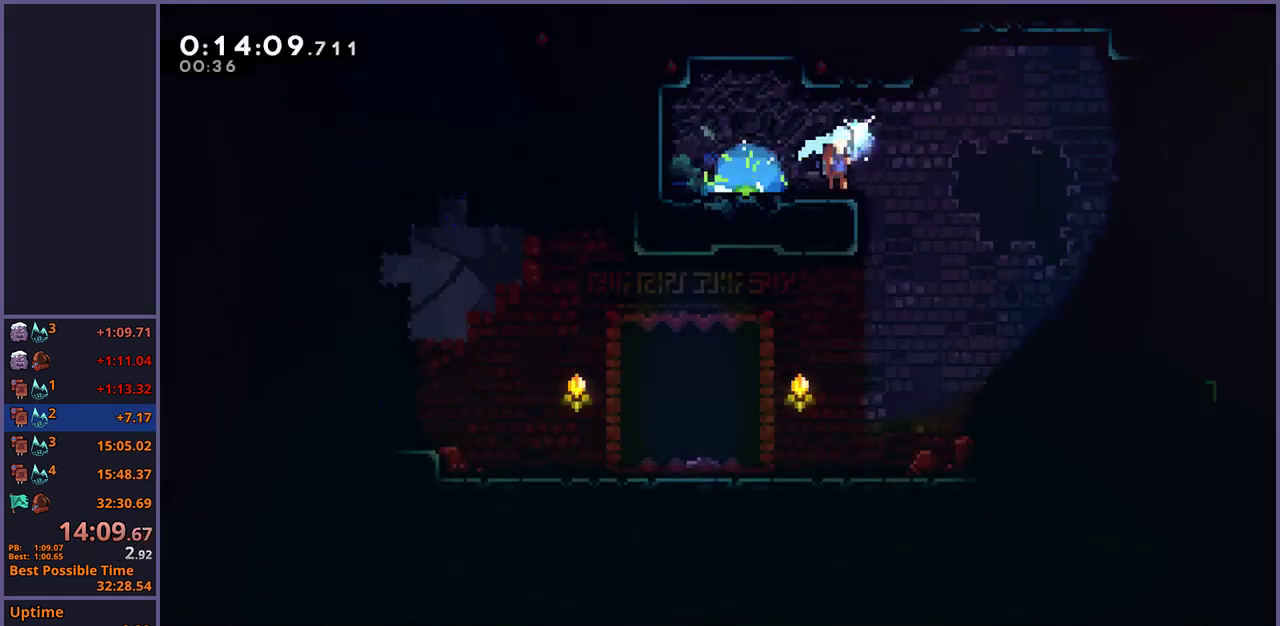
{"buttons": [], "left_stick": "down-right", "right_stick": "center", "events": []}
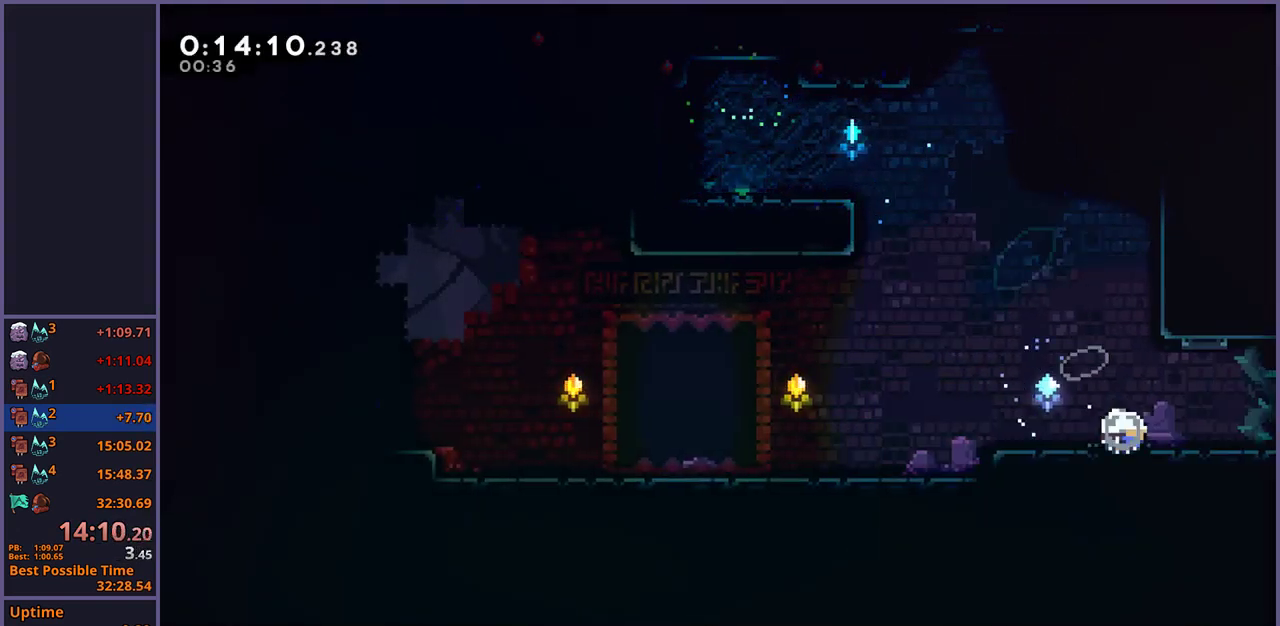
{"buttons": [], "left_stick": "up-right", "right_stick": "center", "events": [[17, "R1", "down"], [83, "left_stick", "right"], [183, "CROSS", "down"], [233, "left_stick", "up-right"], [267, "R1", "up"], [317, "CROSS", "up"], [350, "R1", "down"], [500, "R1", "up"]]}
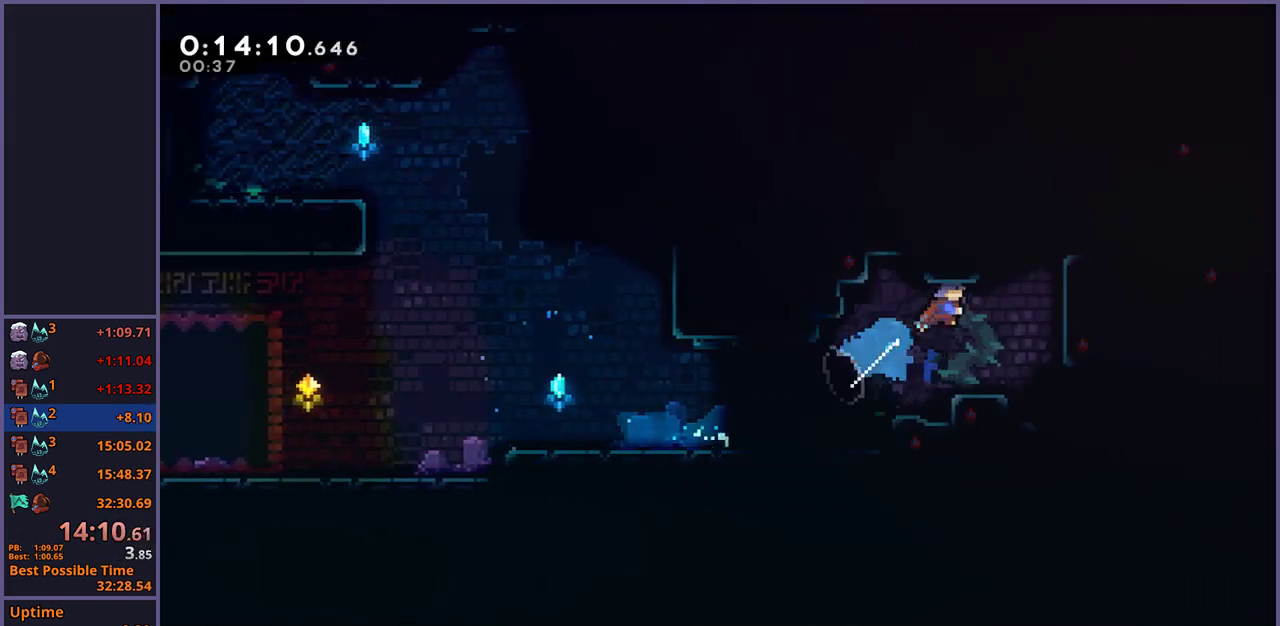
{"buttons": ["L1"], "left_stick": "up-right", "right_stick": "center", "events": [[133, "L1", "down"], [183, "CROSS", "down"], [283, "CROSS", "up"]]}
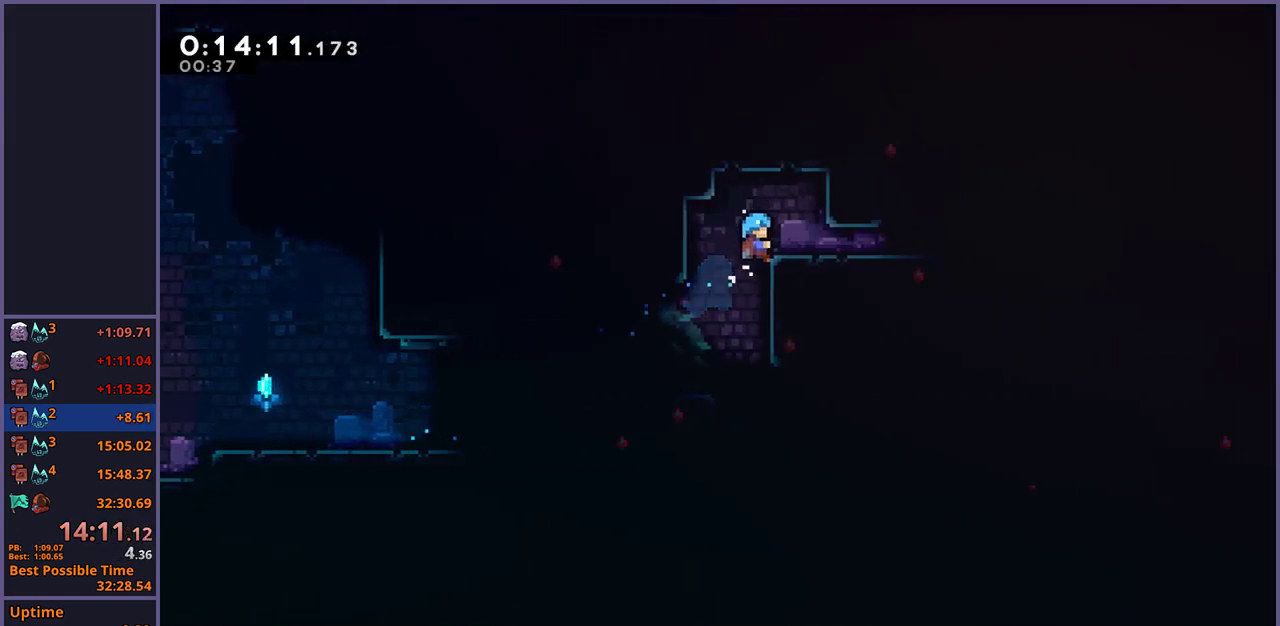
{"buttons": [], "left_stick": "down-right", "right_stick": "center", "events": [[17, "left_stick", "right"], [67, "L1", "up"], [100, "left_stick", "up-right"], [117, "L1", "down"], [217, "CROSS", "down"], [283, "CROSS", "up"], [333, "left_stick", "right"], [367, "L1", "up"], [417, "left_stick", "down-right"]]}
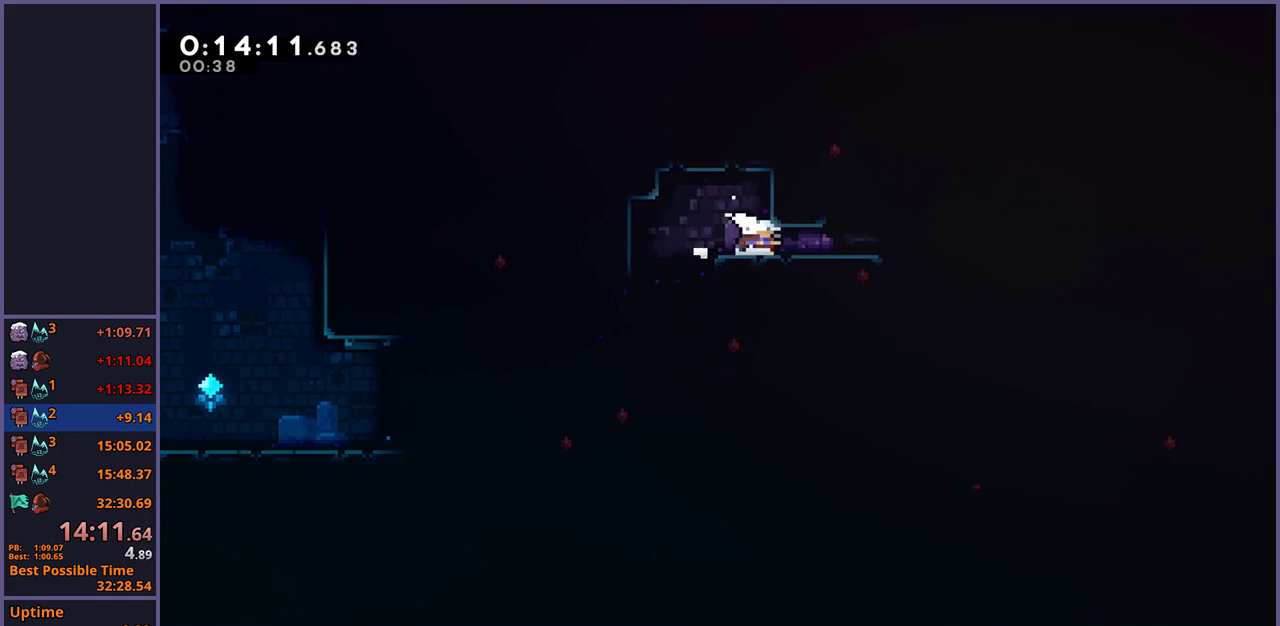
{"buttons": ["R1"], "left_stick": "down-right", "right_stick": "center", "events": [[67, "R1", "down"], [233, "CROSS", "down"], [317, "CROSS", "up"]]}
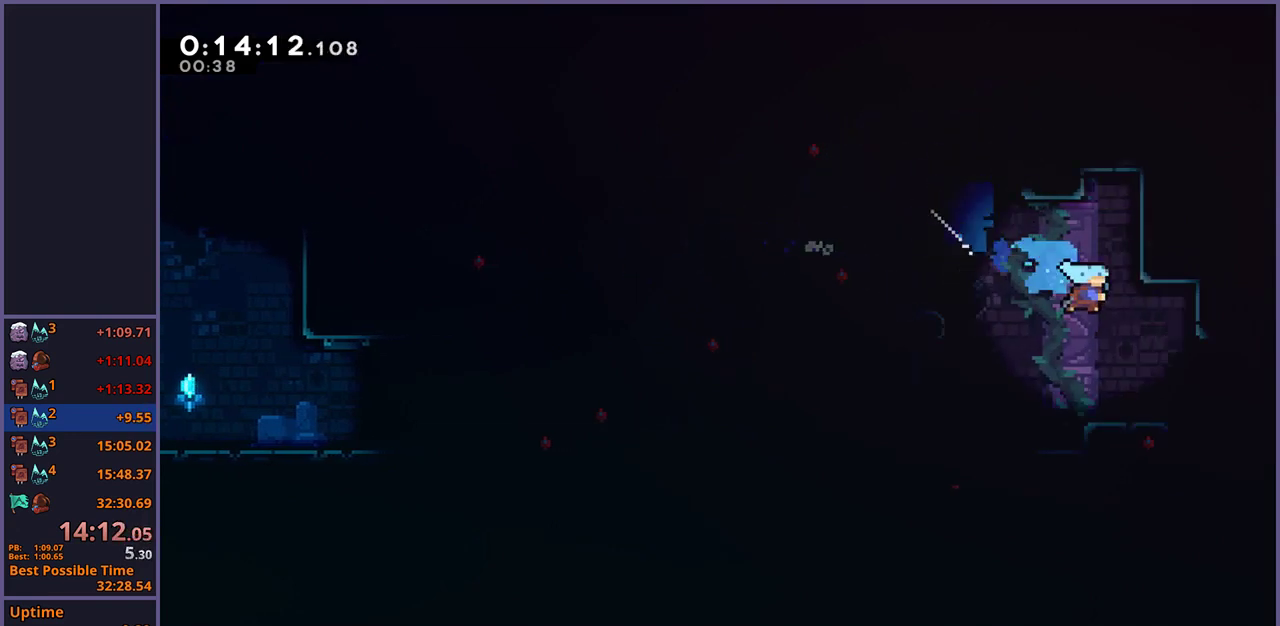
{"buttons": [], "left_stick": "center", "right_stick": "center", "events": [[17, "R1", "up"], [433, "left_stick", "center"]]}
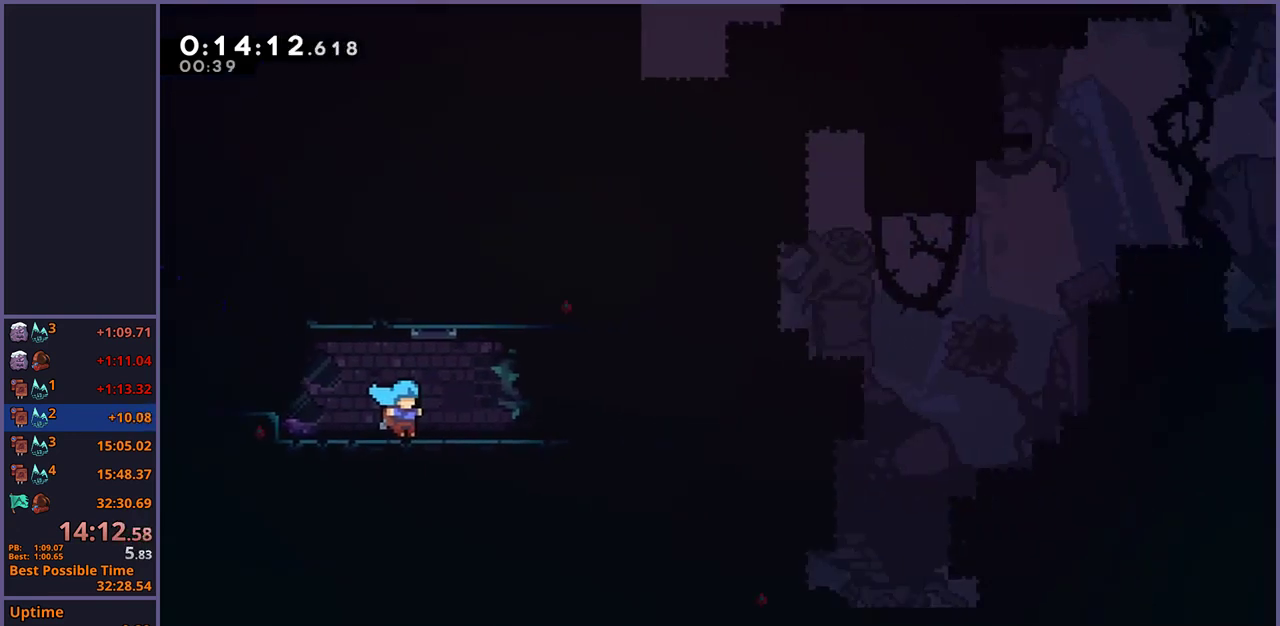
{"buttons": ["CROSS"], "left_stick": "right", "right_stick": "center", "events": [[283, "left_stick", "right"], [417, "CROSS", "down"]]}
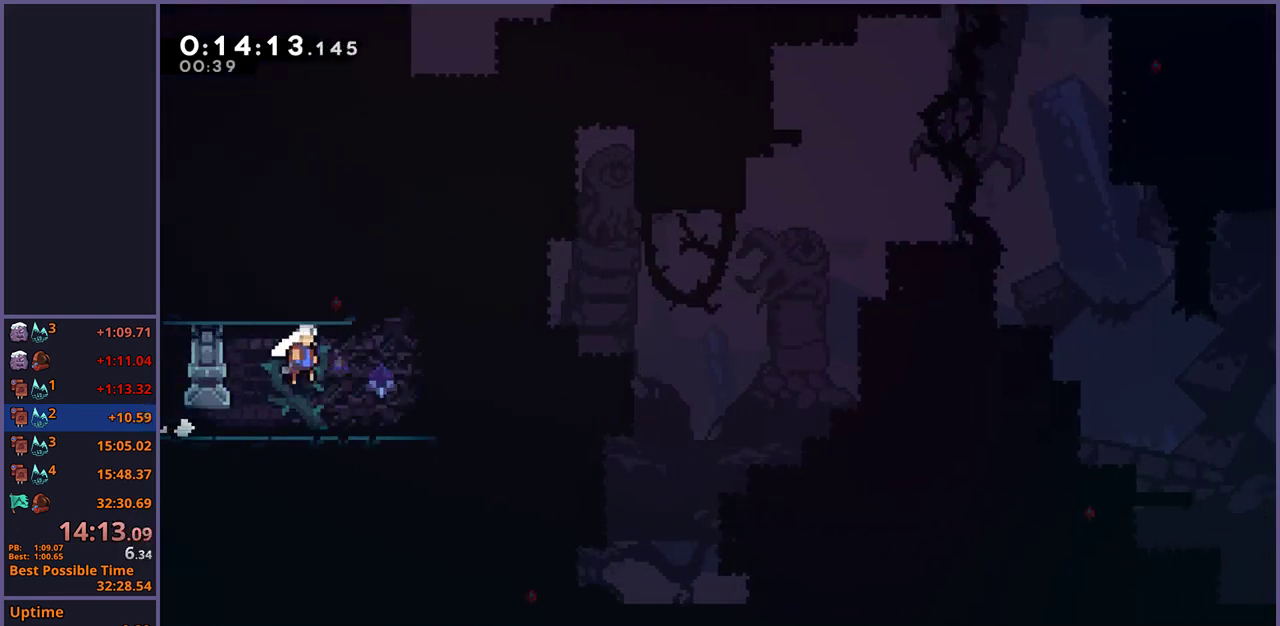
{"buttons": [], "left_stick": "up-right", "right_stick": "center", "events": [[100, "left_stick", "up"], [117, "CROSS", "up"], [150, "R1", "down"], [417, "CROSS", "down"], [417, "left_stick", "up-right"], [483, "R1", "up"], [500, "CROSS", "up"]]}
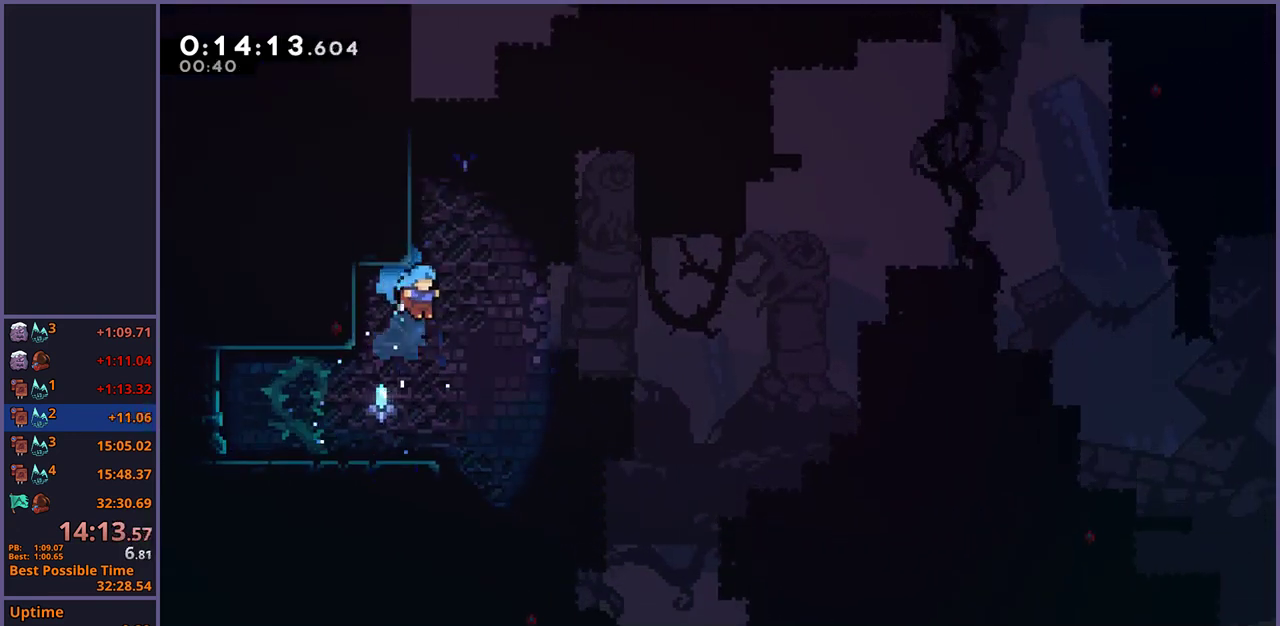
{"buttons": ["CROSS"], "left_stick": "up", "right_stick": "center", "events": [[33, "left_stick", "center"], [150, "left_stick", "up-left"], [217, "left_stick", "center"], [383, "CROSS", "down"], [433, "left_stick", "up"]]}
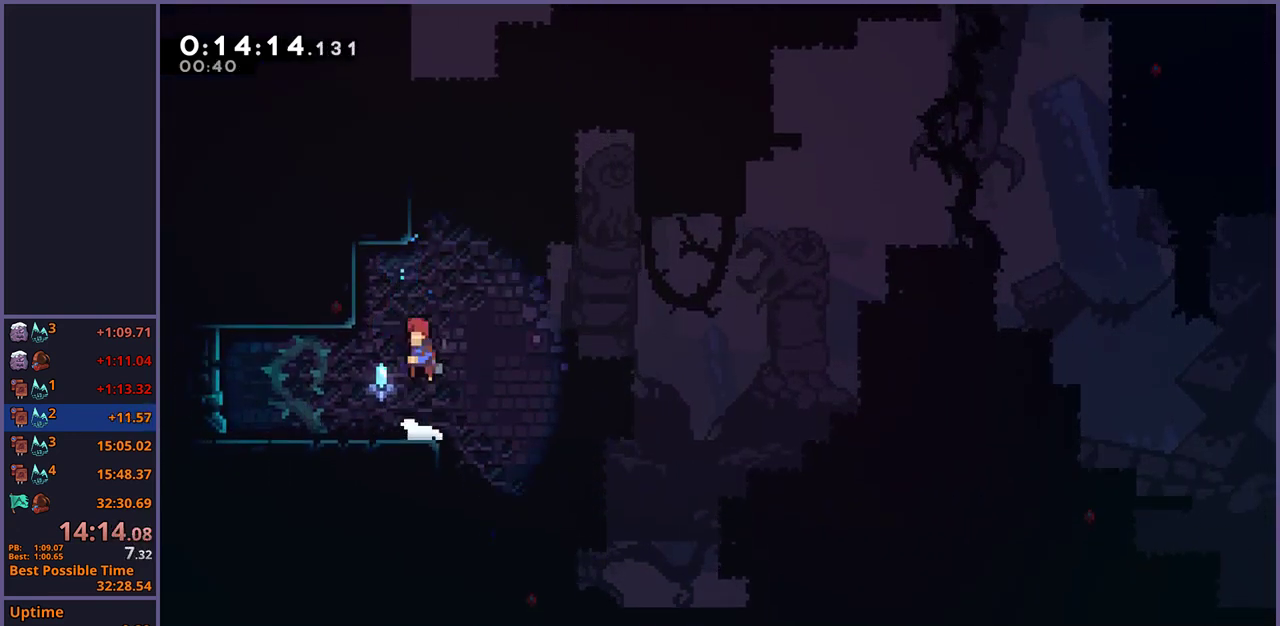
{"buttons": ["CROSS", "R1"], "left_stick": "up-right", "right_stick": "center", "events": [[117, "CROSS", "up"], [133, "R1", "down"], [400, "CROSS", "down"], [433, "left_stick", "up-right"]]}